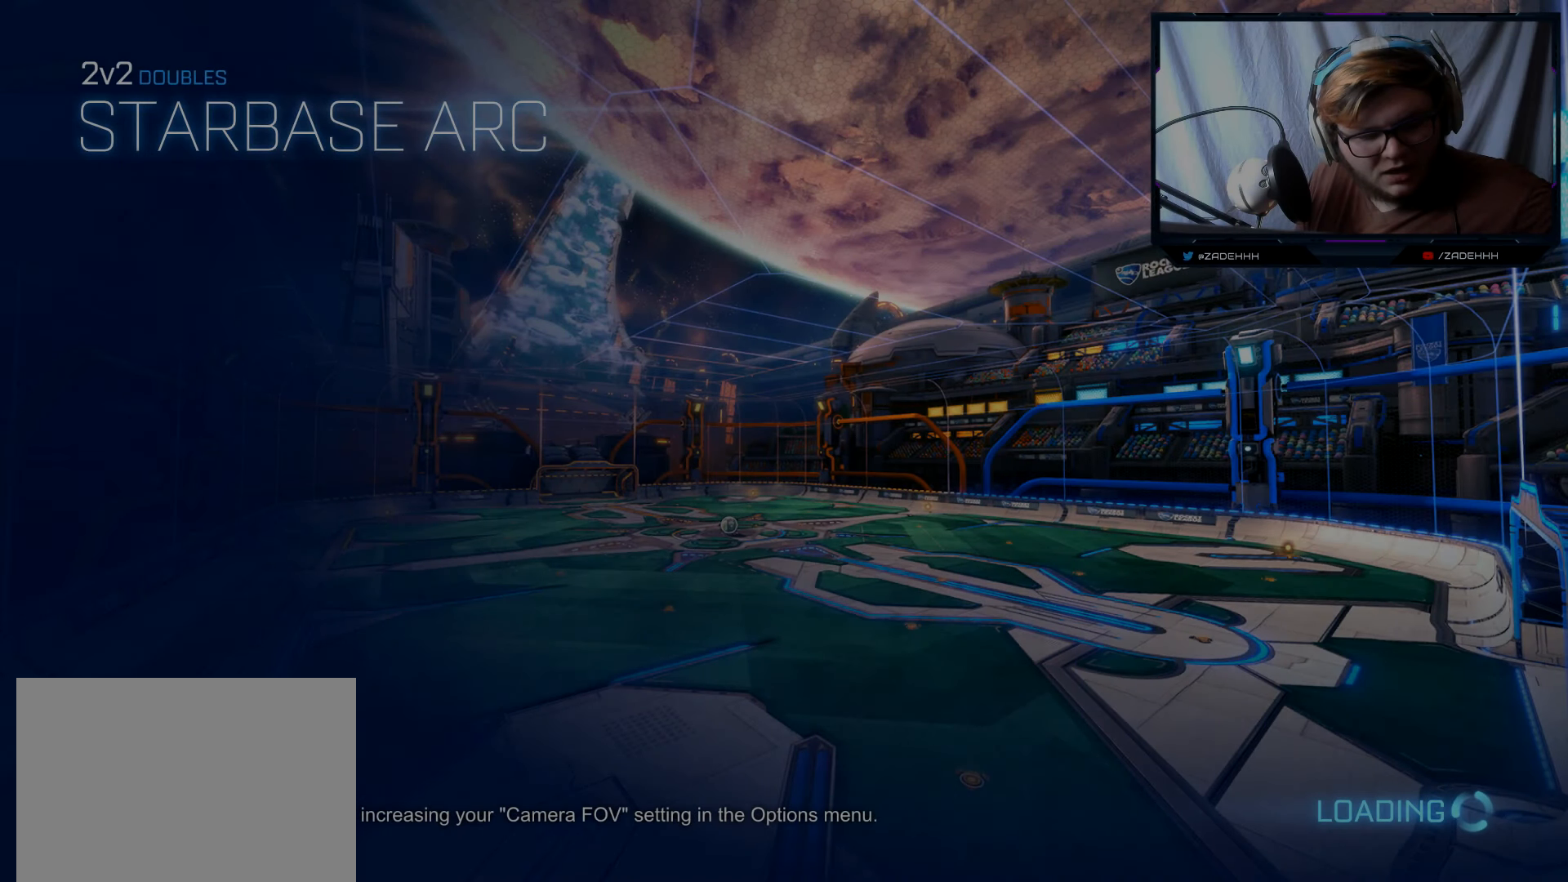
Gameplay with a controller (Xbox layout); each line is a JSON object with the inputs held at the frame after it. "events" lists button and stick changes between this image and that frame as [ms after this image, input, new state], when the widget could be followed in between.
{"buttons": [], "left_stick": "center", "right_stick": "center", "events": []}
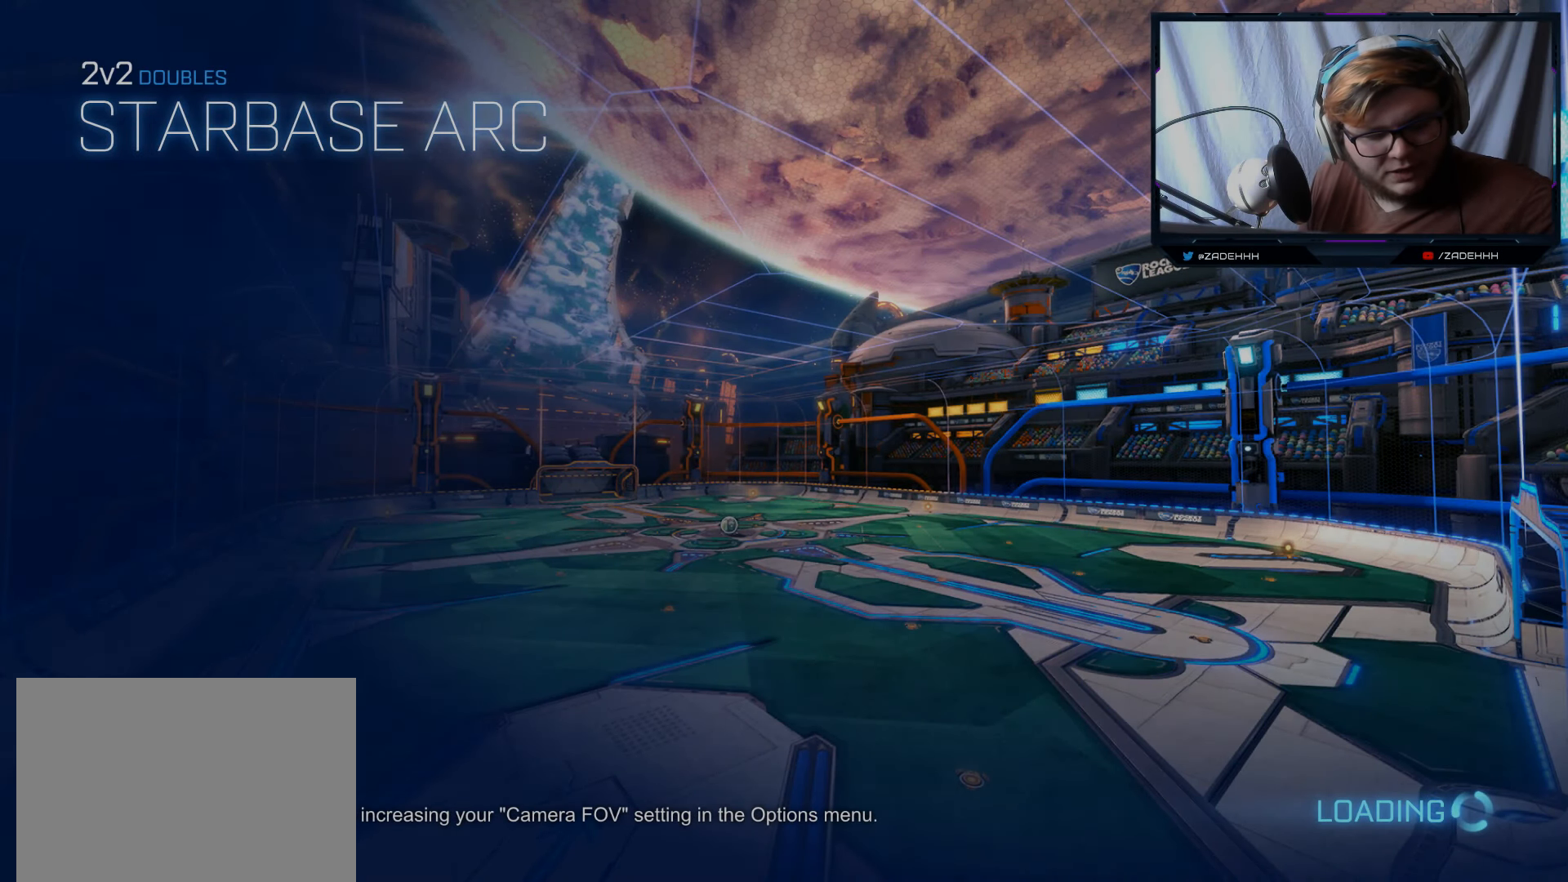
{"buttons": [], "left_stick": "center", "right_stick": "center", "events": []}
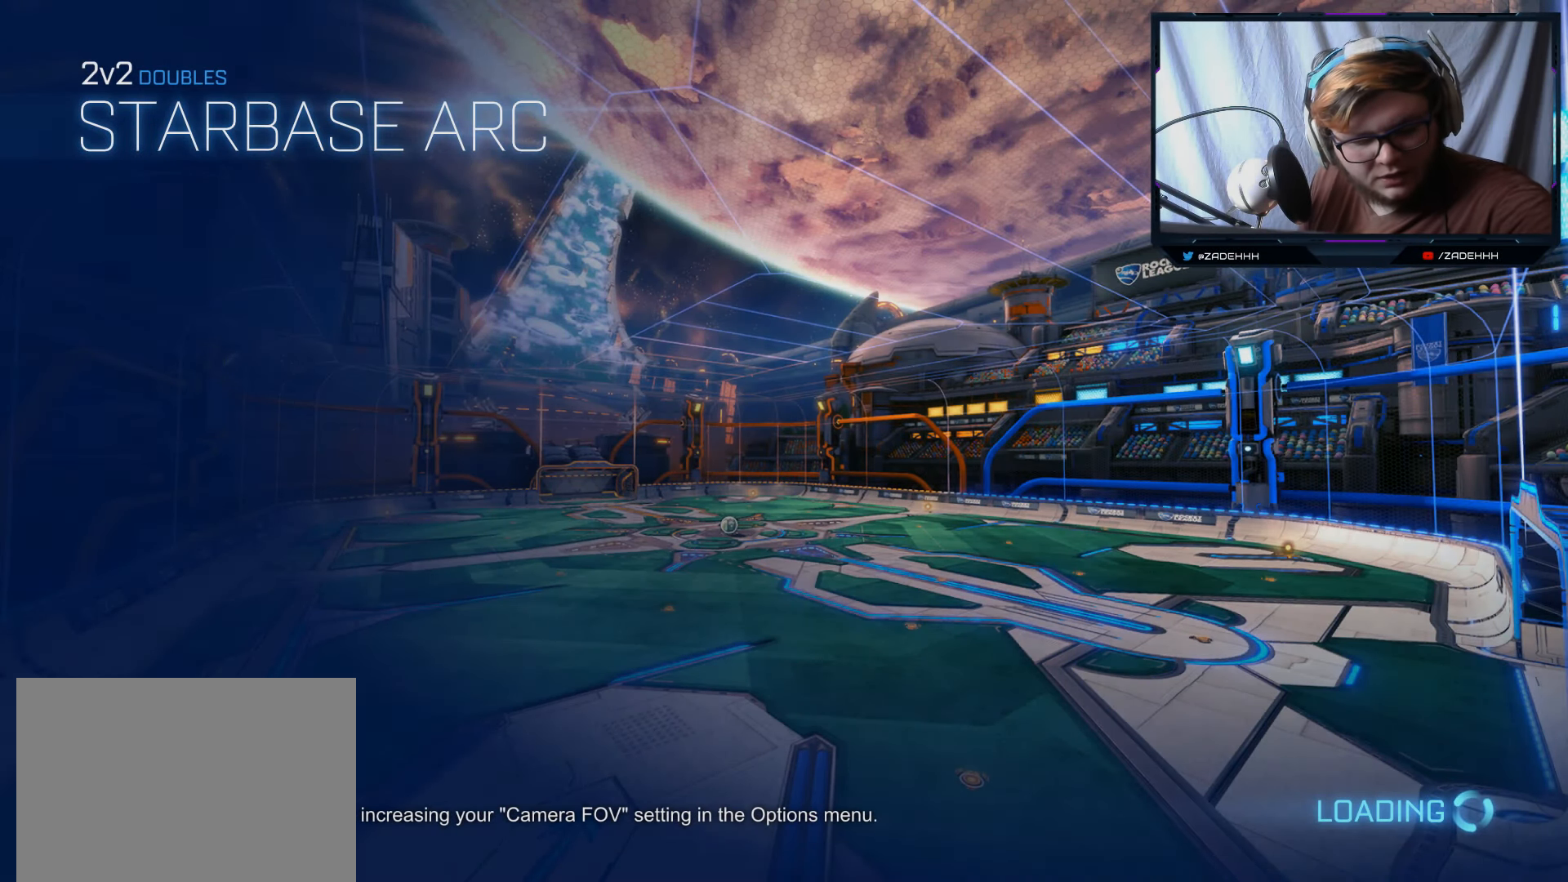
{"buttons": [], "left_stick": "center", "right_stick": "center", "events": []}
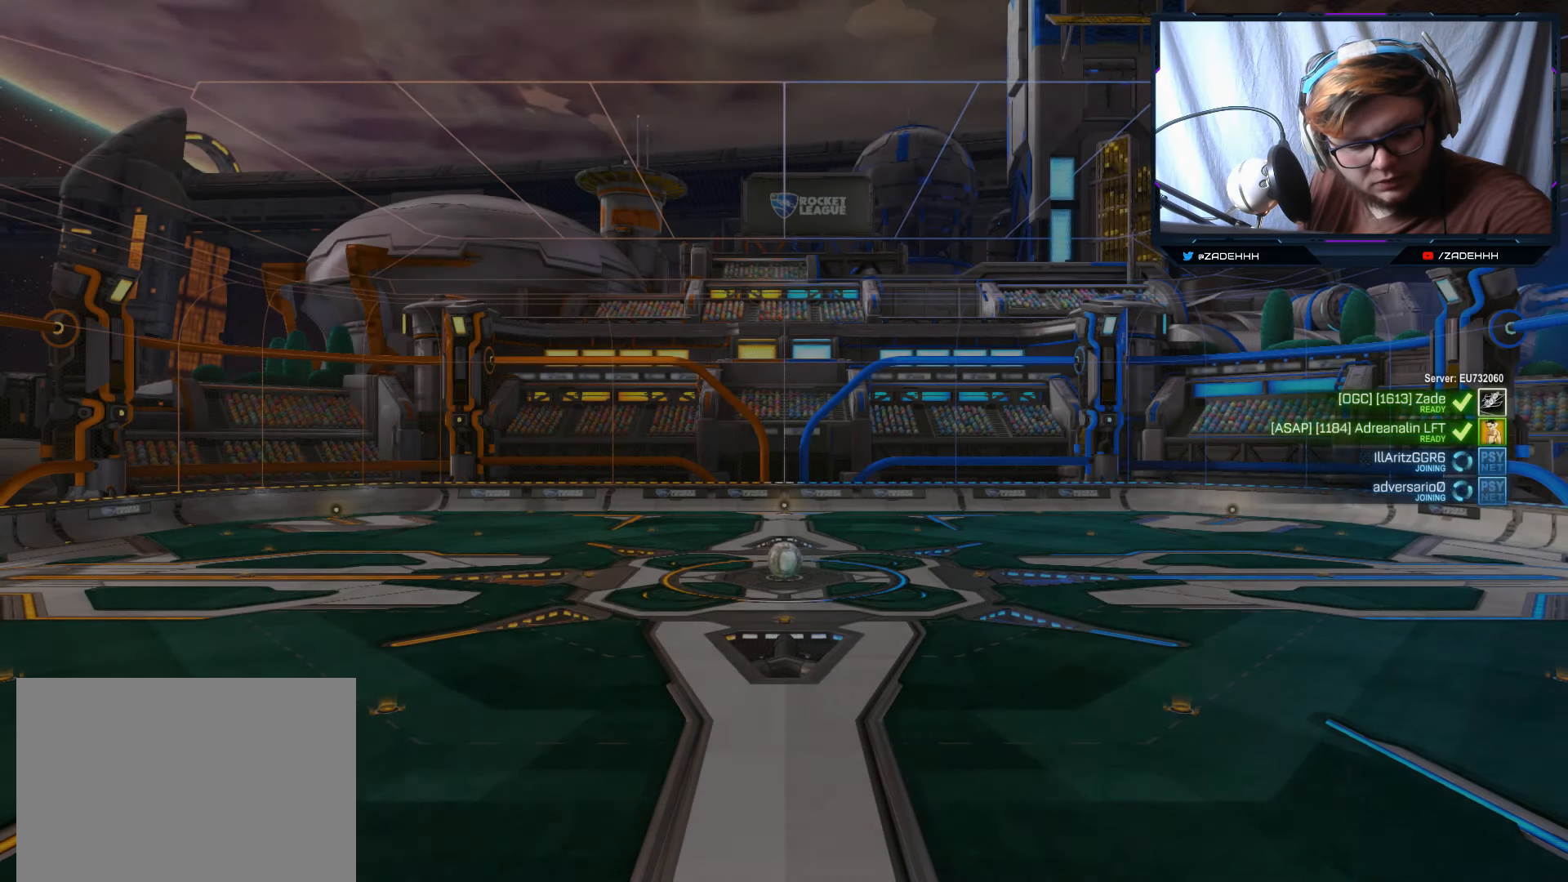
{"buttons": [], "left_stick": "center", "right_stick": "center", "events": []}
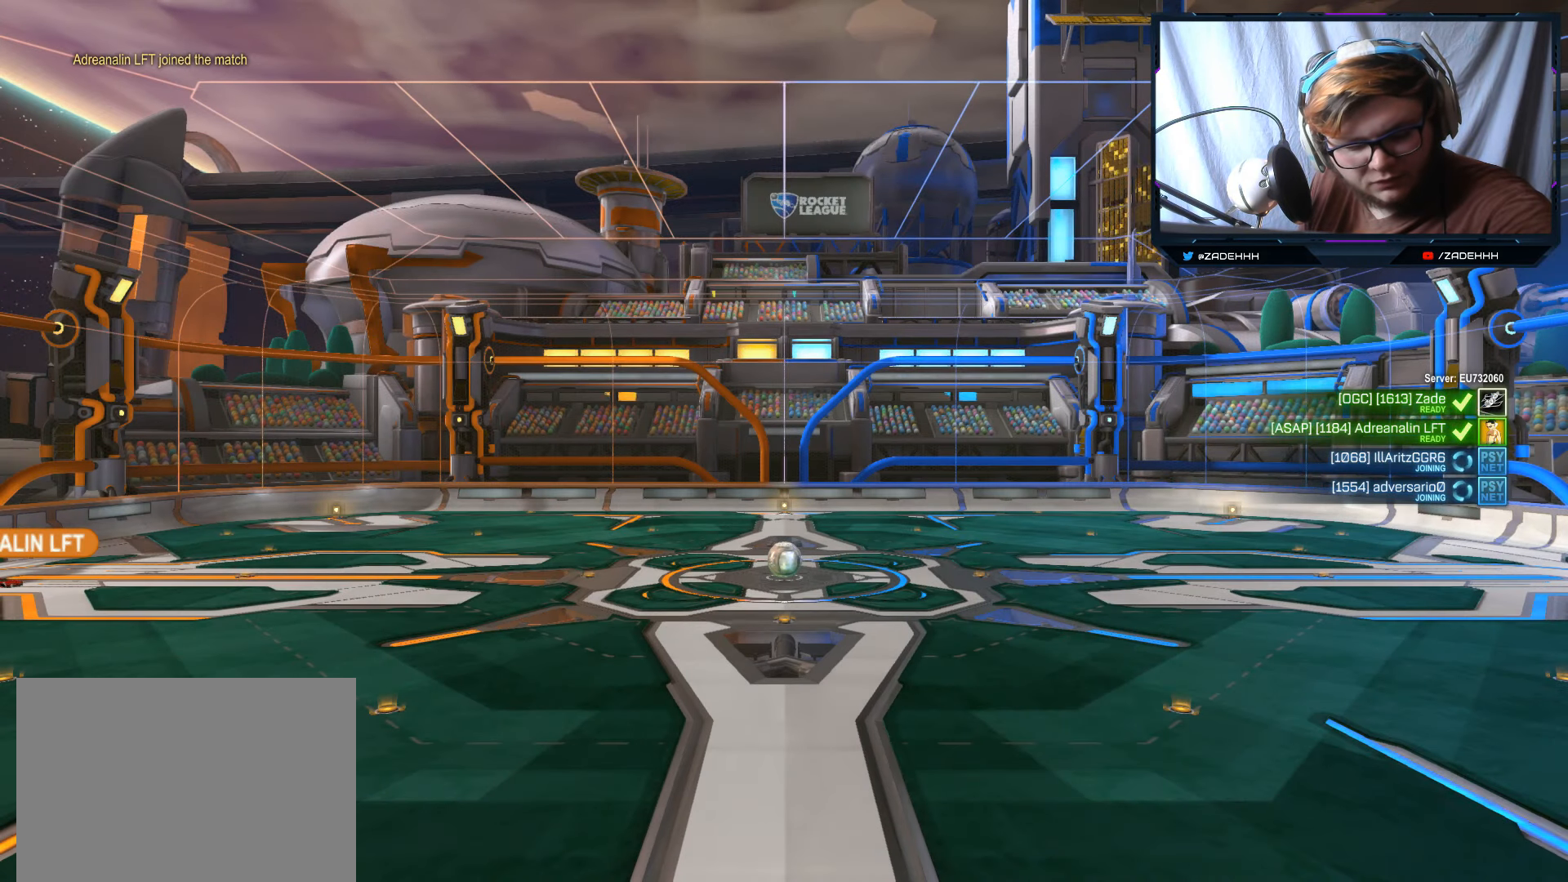
{"buttons": [], "left_stick": "center", "right_stick": "center", "events": []}
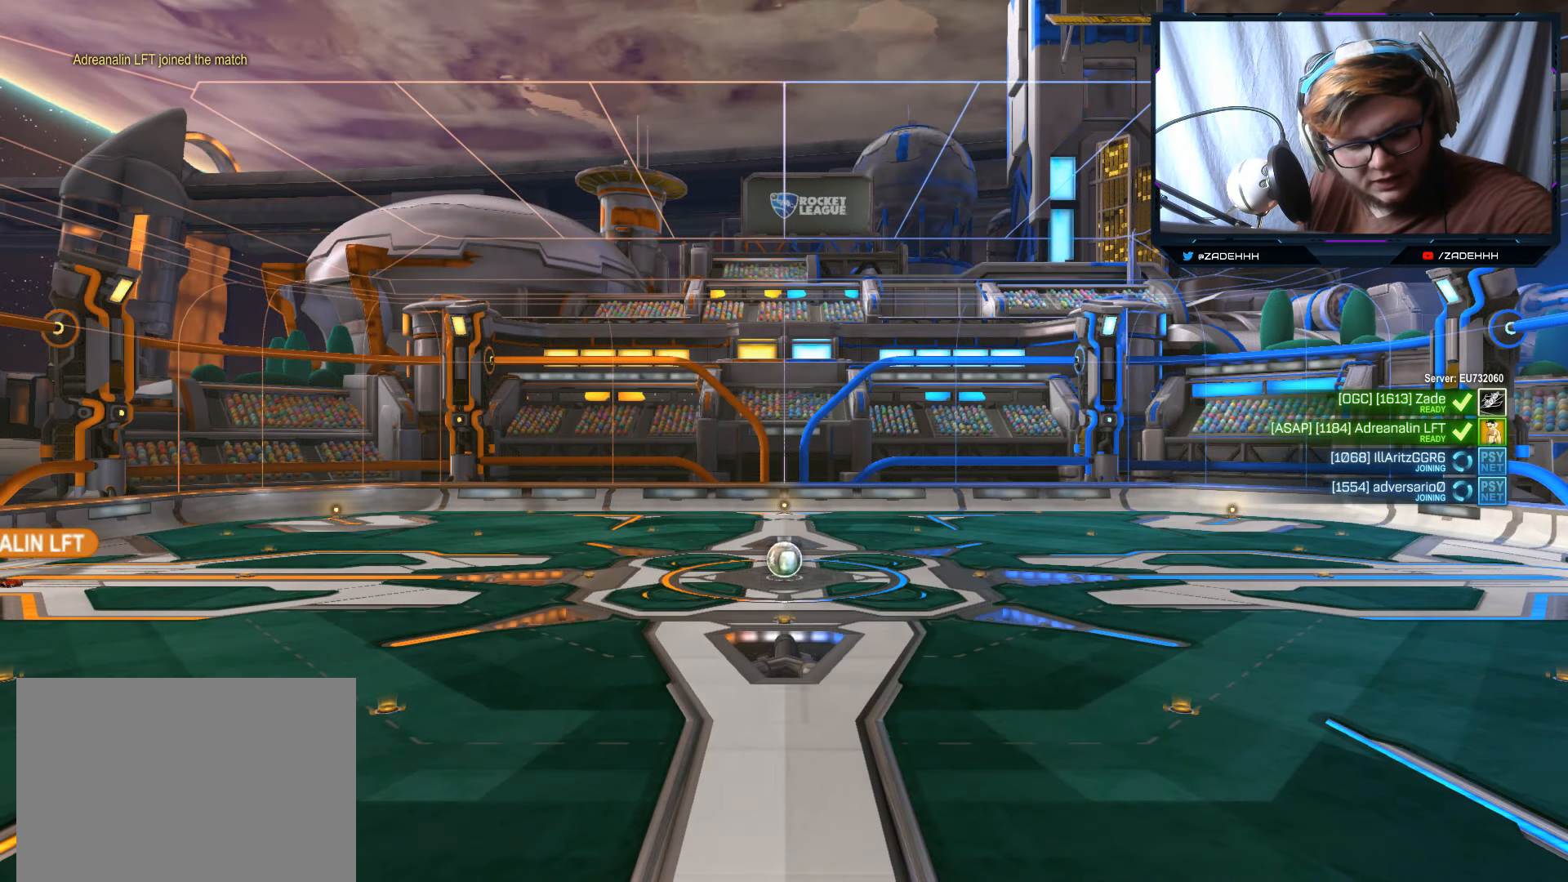
{"buttons": [], "left_stick": "center", "right_stick": "center", "events": []}
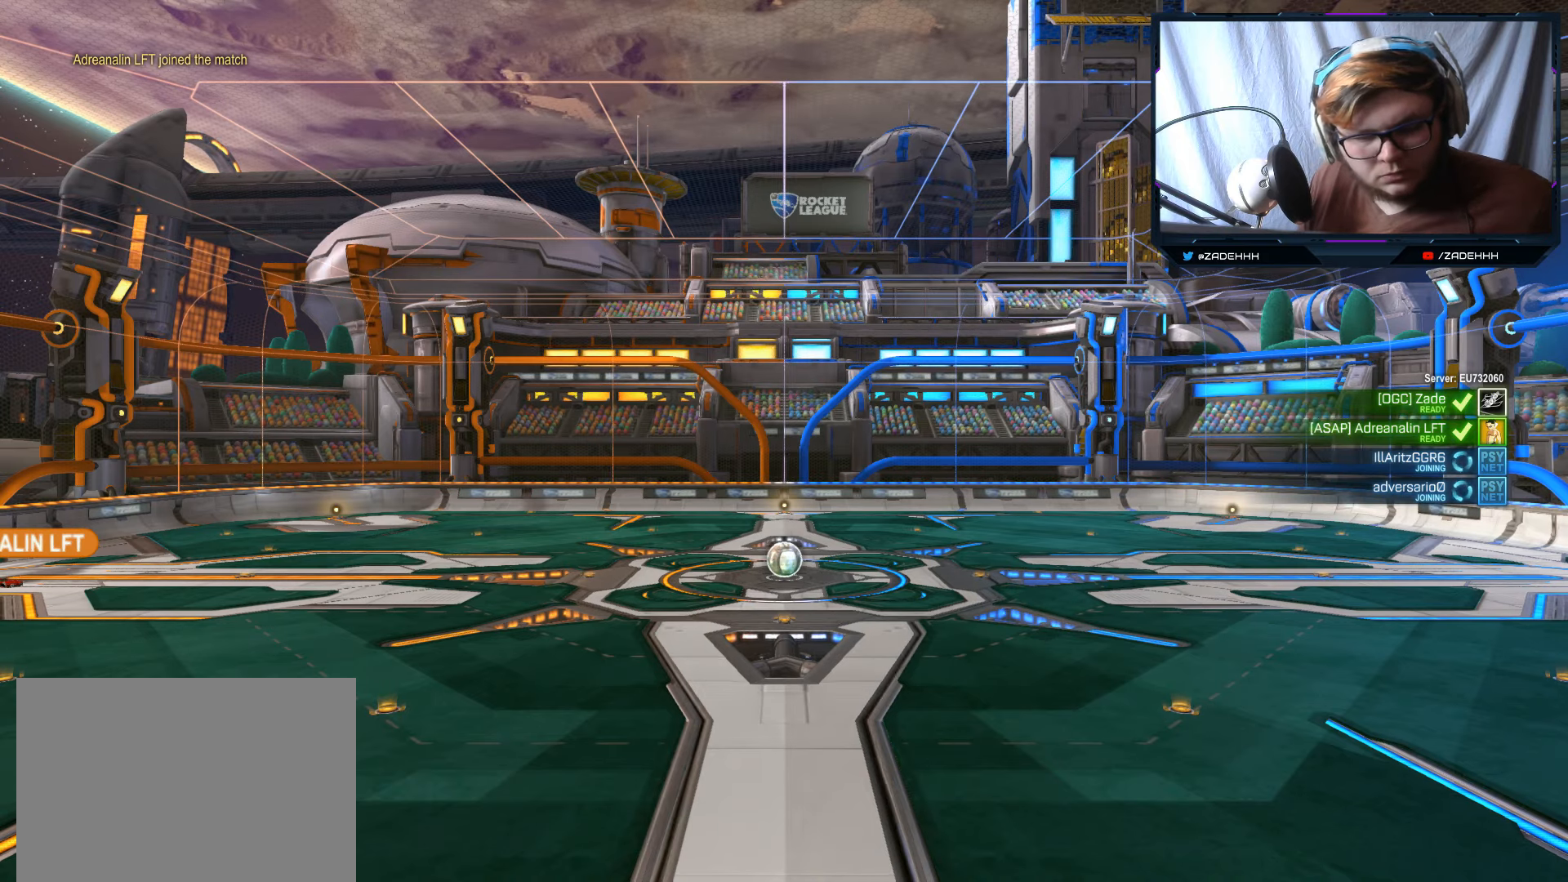
{"buttons": [], "left_stick": "center", "right_stick": "center", "events": []}
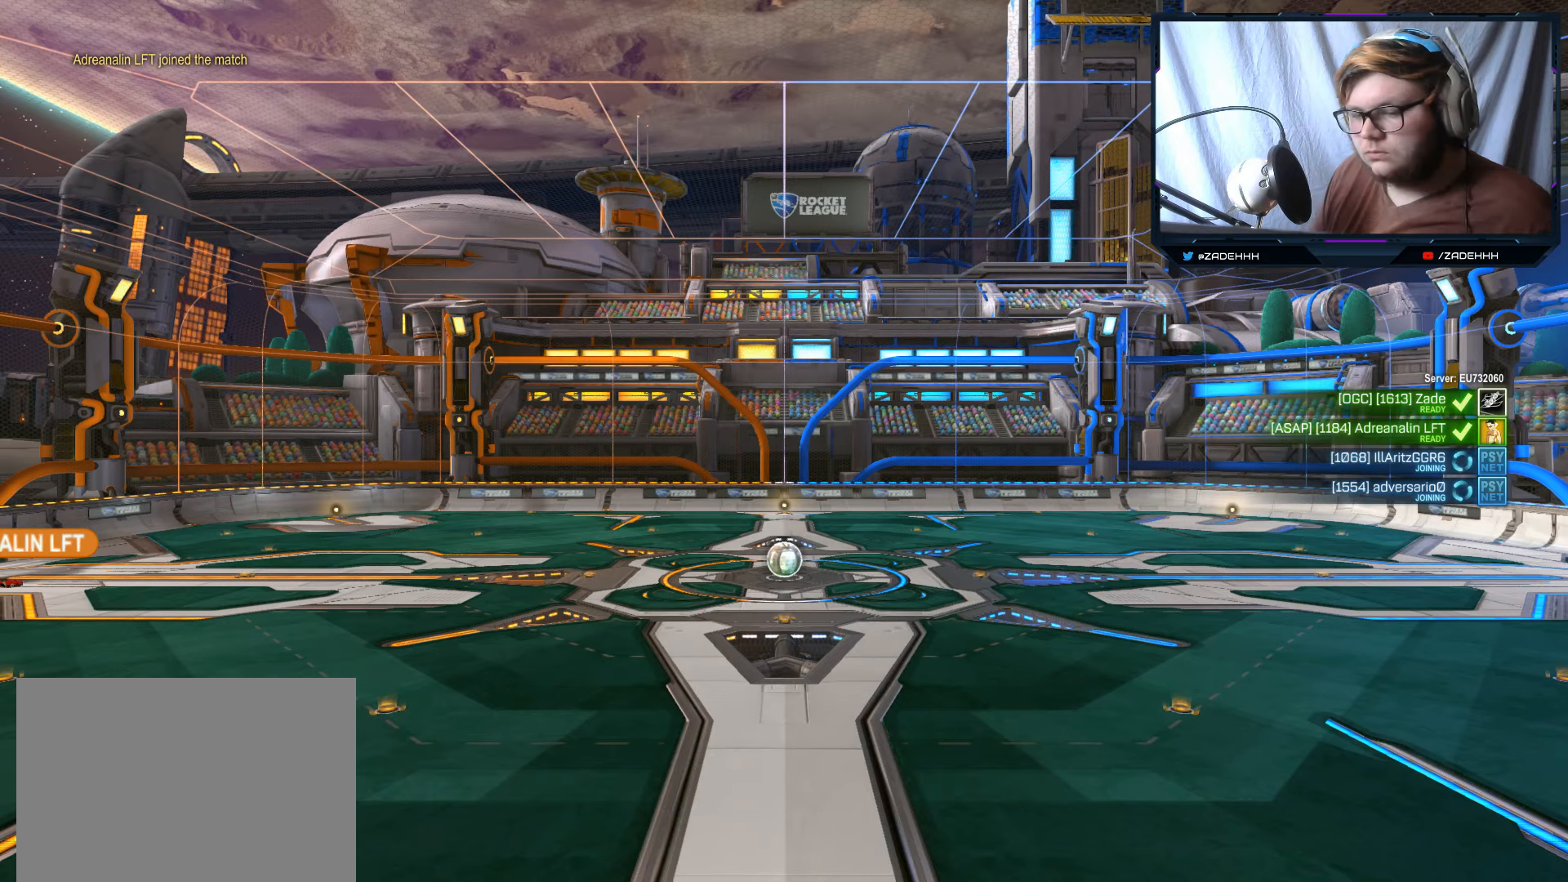
{"buttons": [], "left_stick": "center", "right_stick": "center", "events": []}
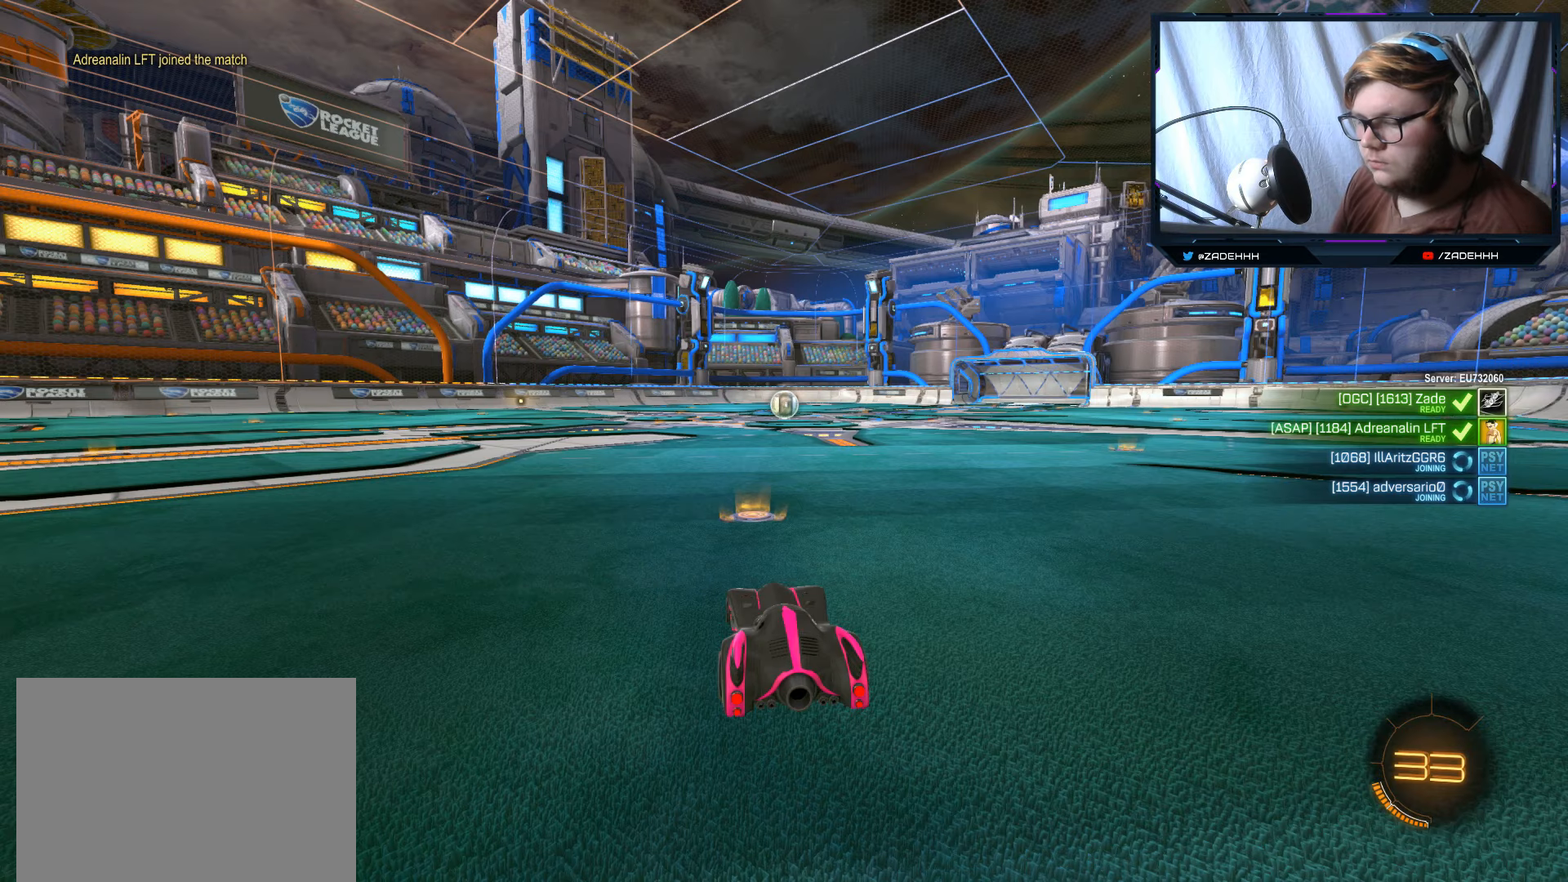
{"buttons": ["SELECT"], "left_stick": "center", "right_stick": "center", "events": [[317, "SELECT", "down"]]}
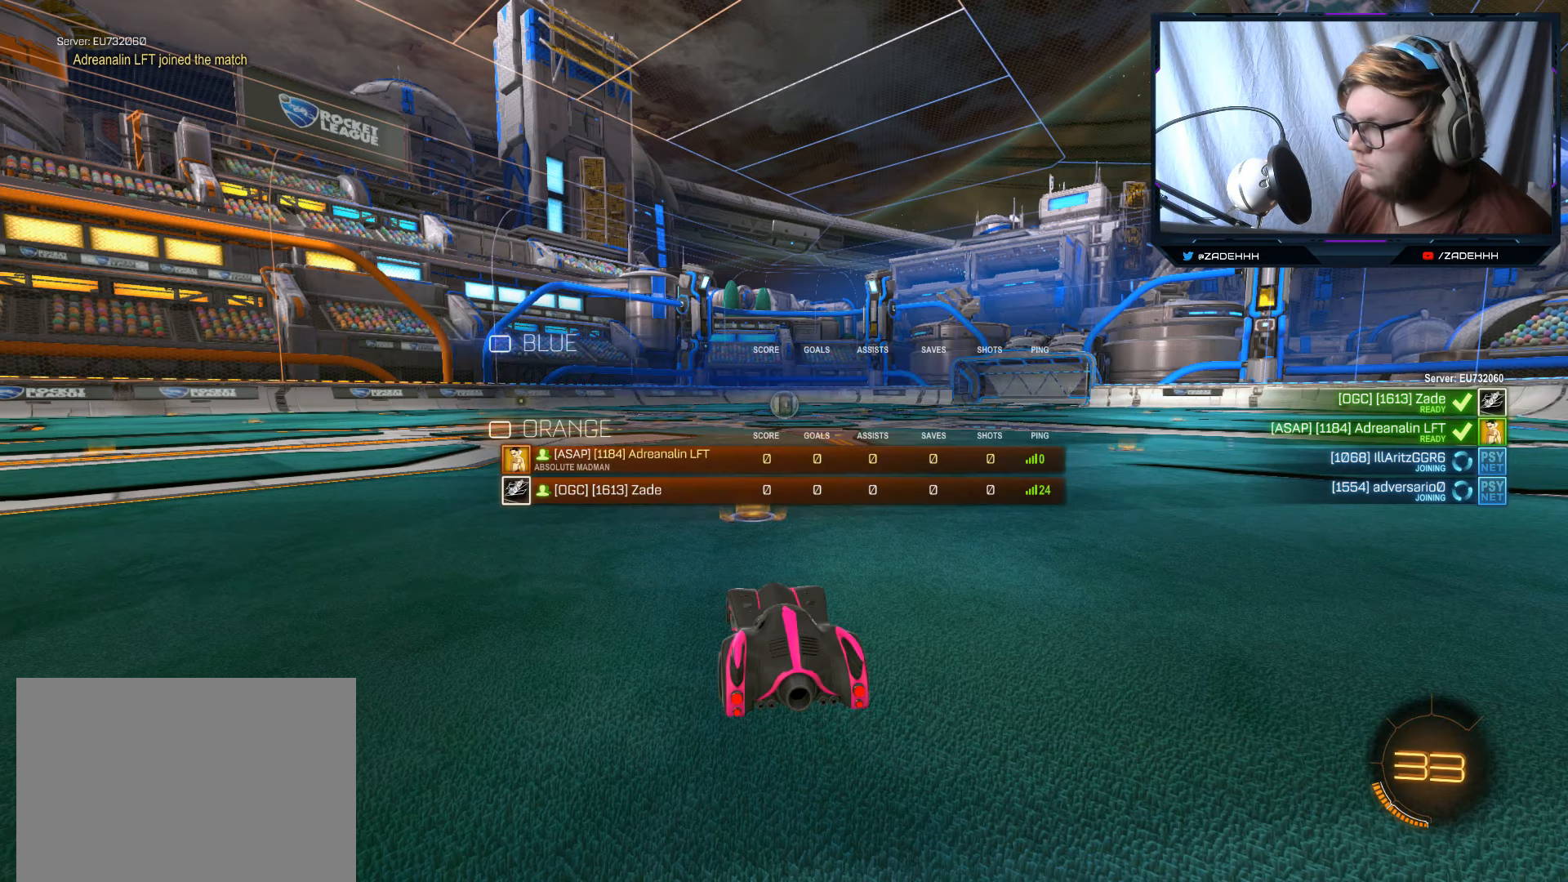
{"buttons": ["SELECT"], "left_stick": "center", "right_stick": "center", "events": []}
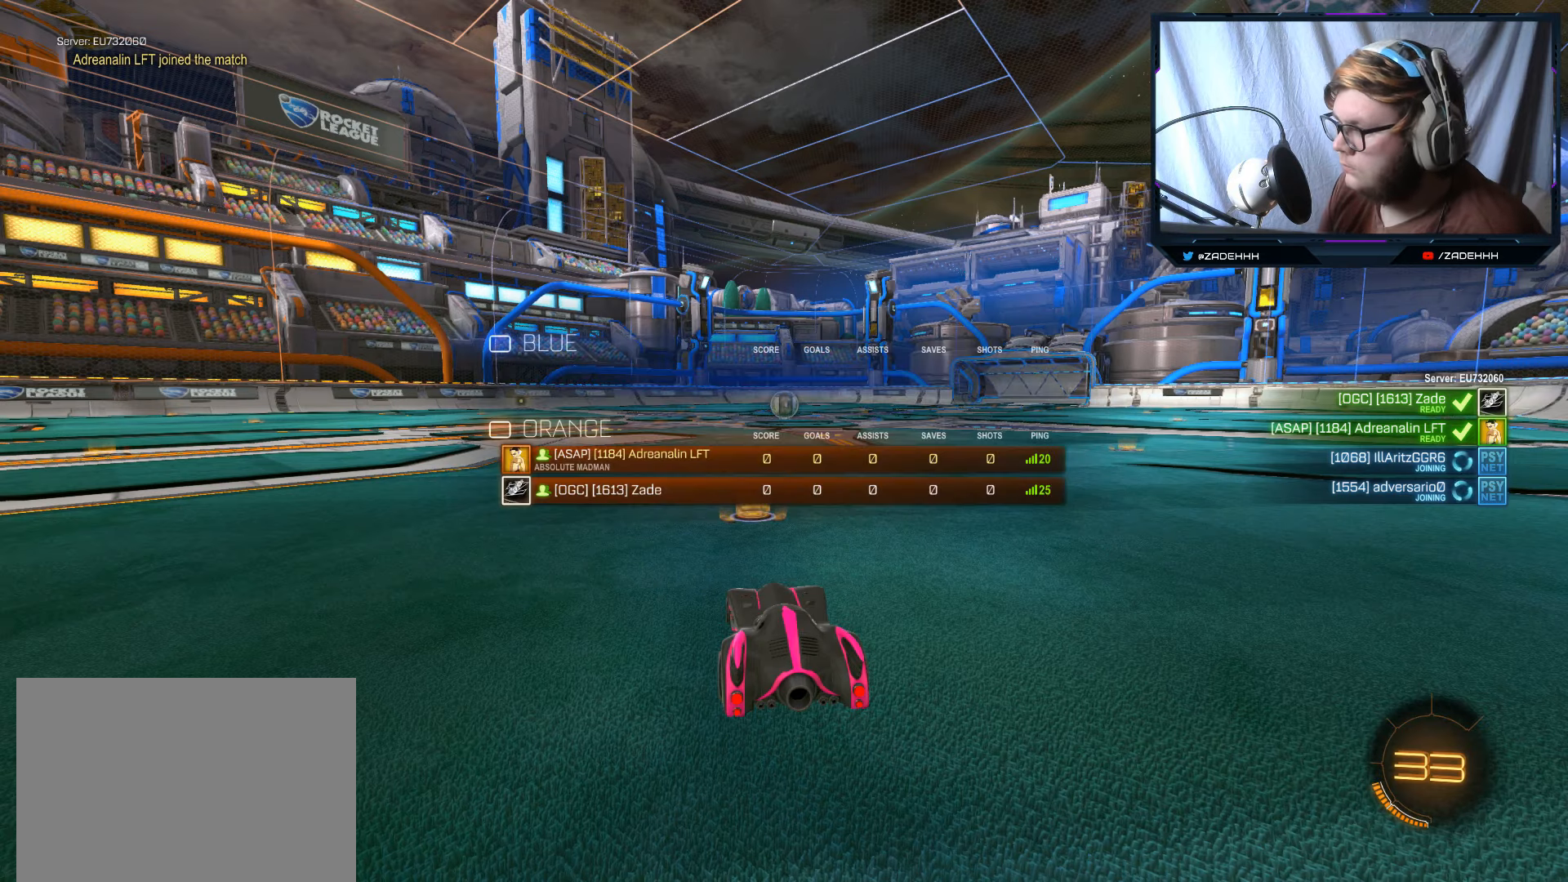
{"buttons": ["SELECT"], "left_stick": "center", "right_stick": "center", "events": [[16, "R3", "down"], [283, "R3", "up"]]}
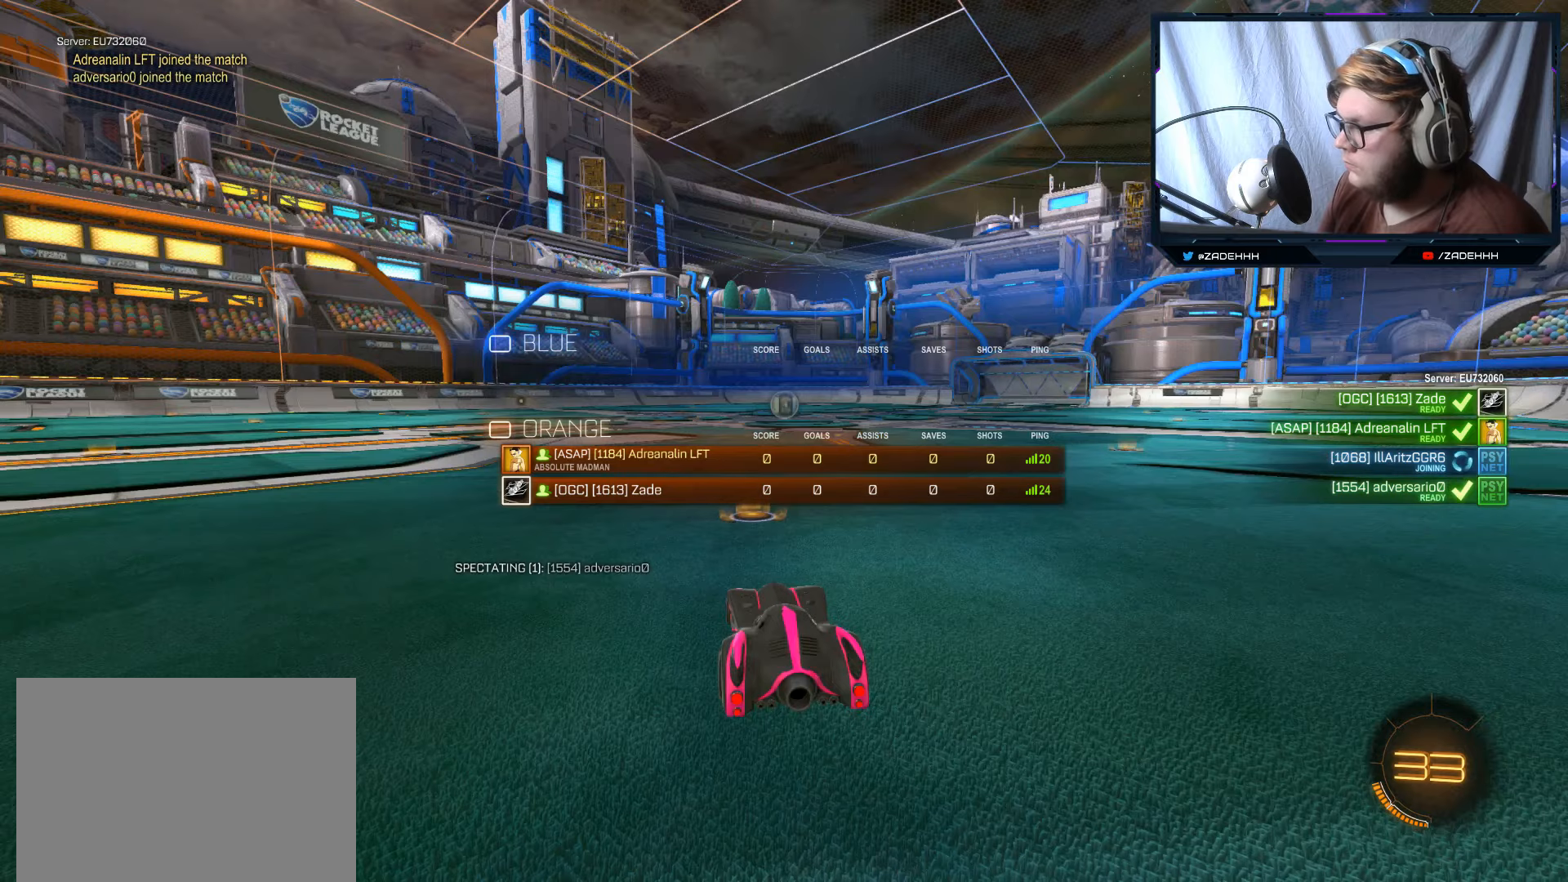
{"buttons": [], "left_stick": "center", "right_stick": "center", "events": [[484, "SELECT", "up"]]}
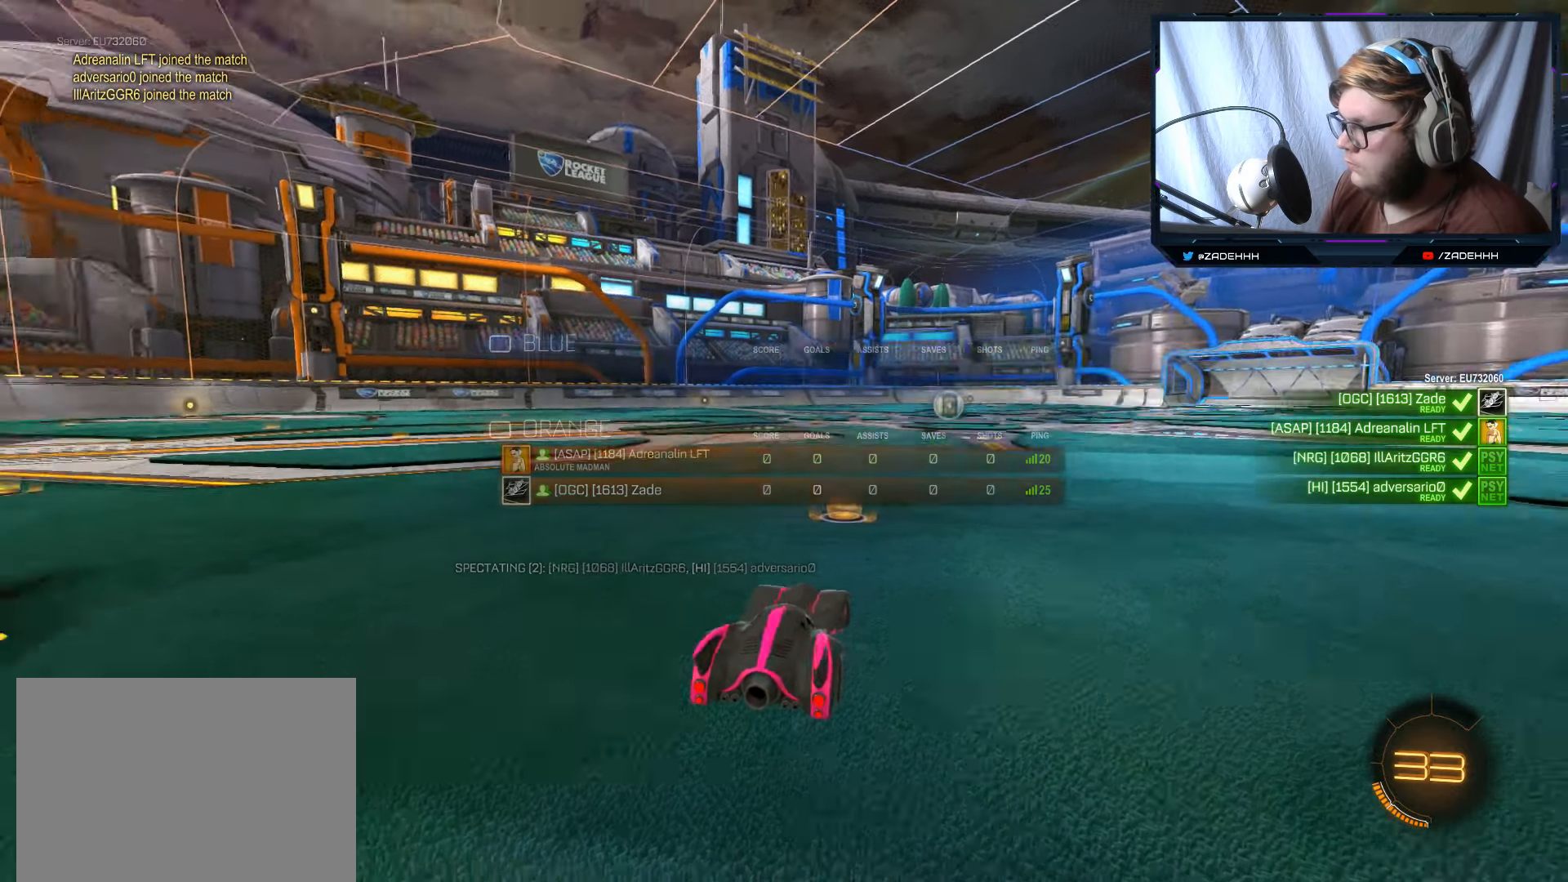
{"buttons": [], "left_stick": "center", "right_stick": "center", "events": []}
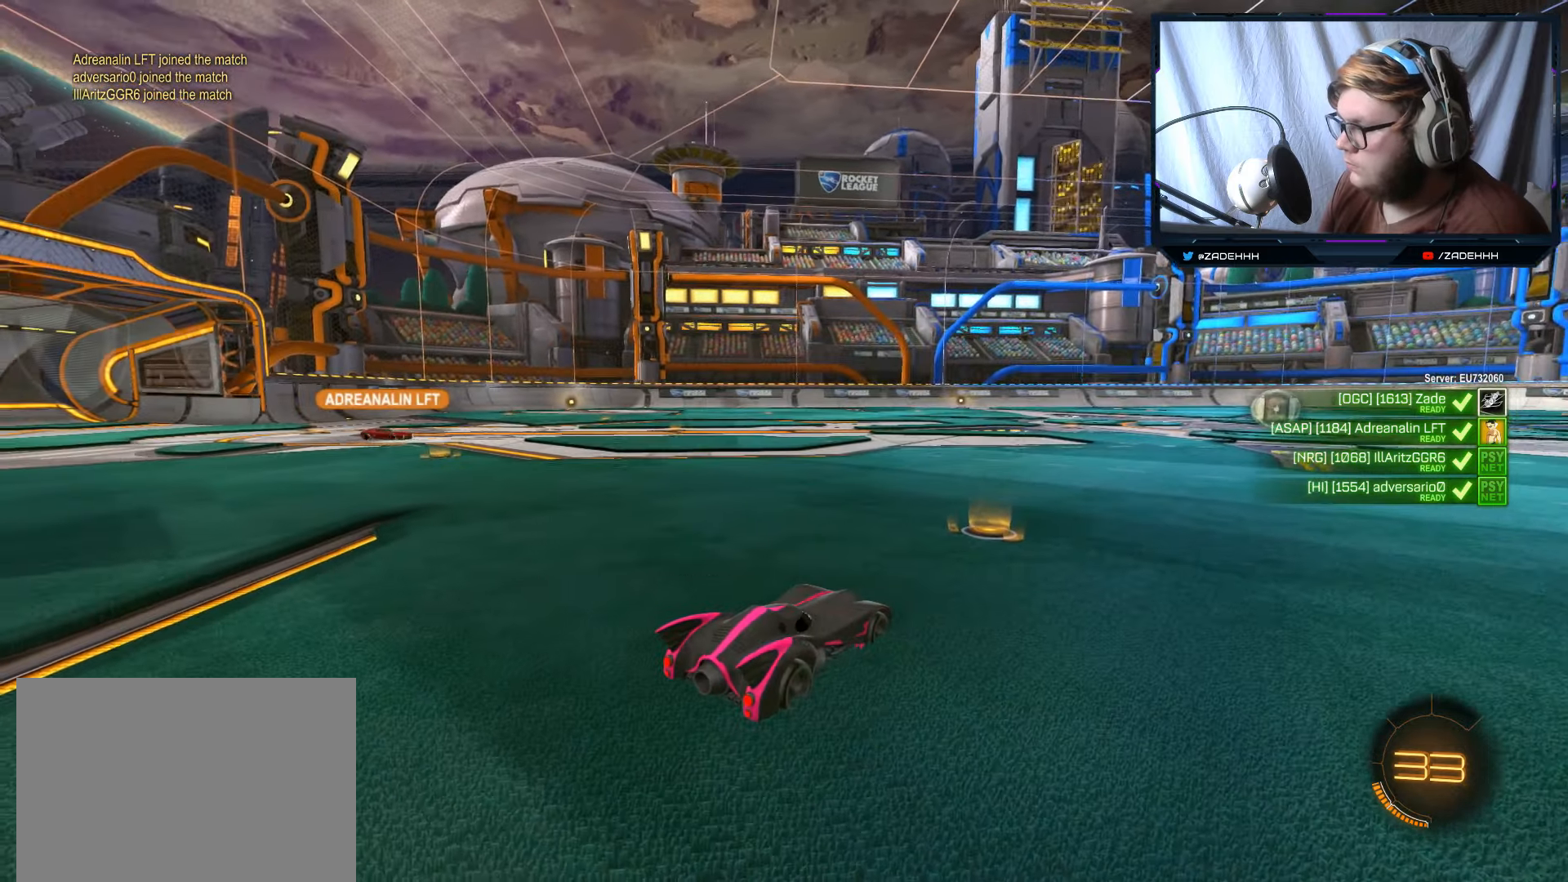
{"buttons": ["SELECT"], "left_stick": "center", "right_stick": "center", "events": [[34, "SELECT", "down"]]}
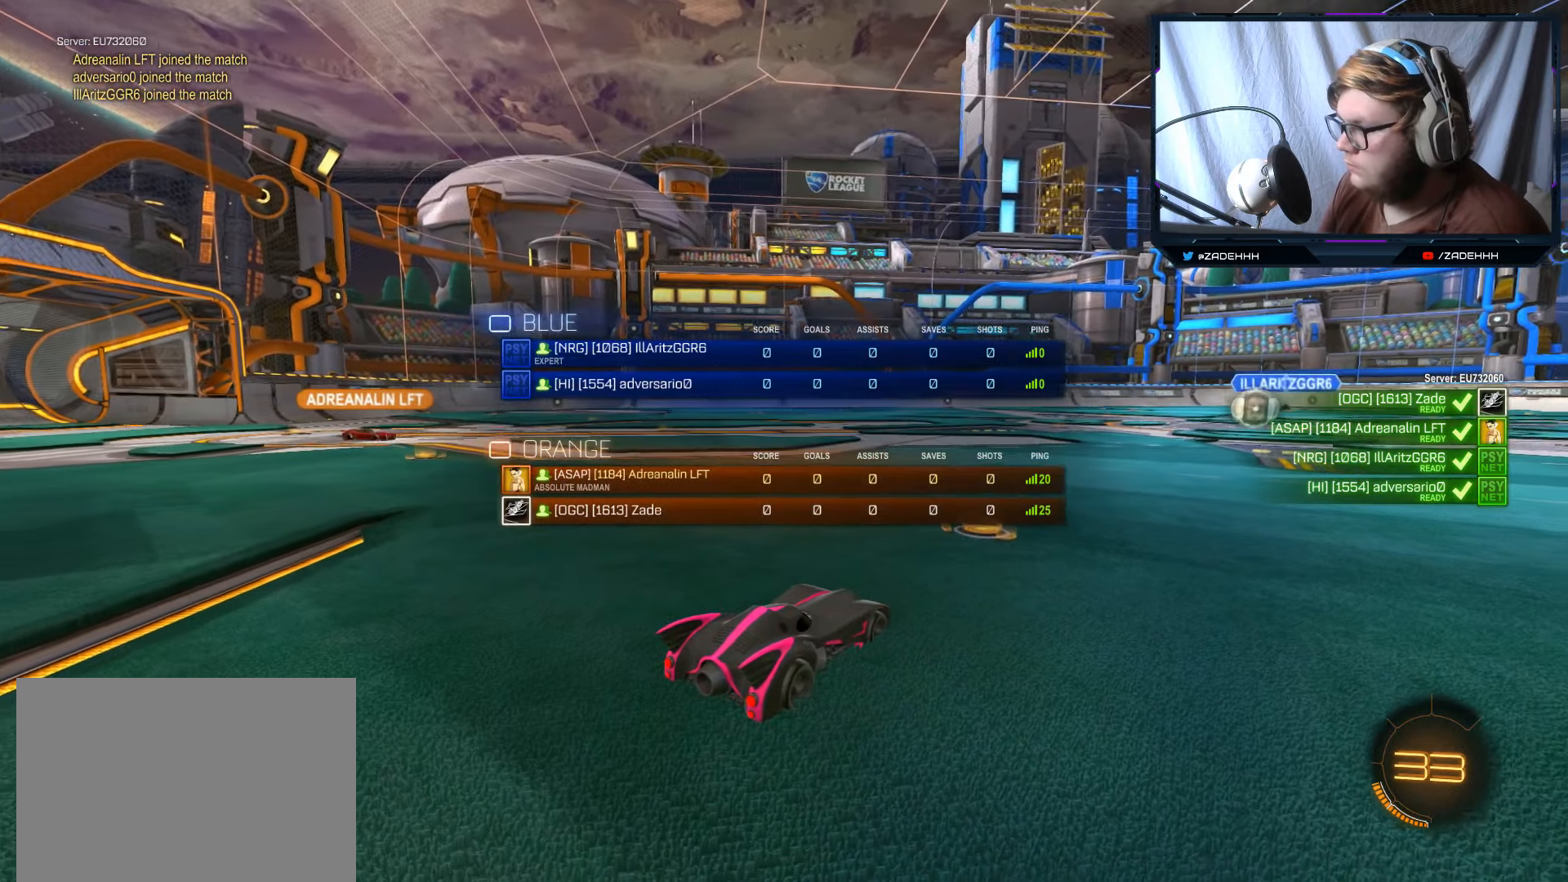
{"buttons": ["SELECT"], "left_stick": "center", "right_stick": "center", "events": []}
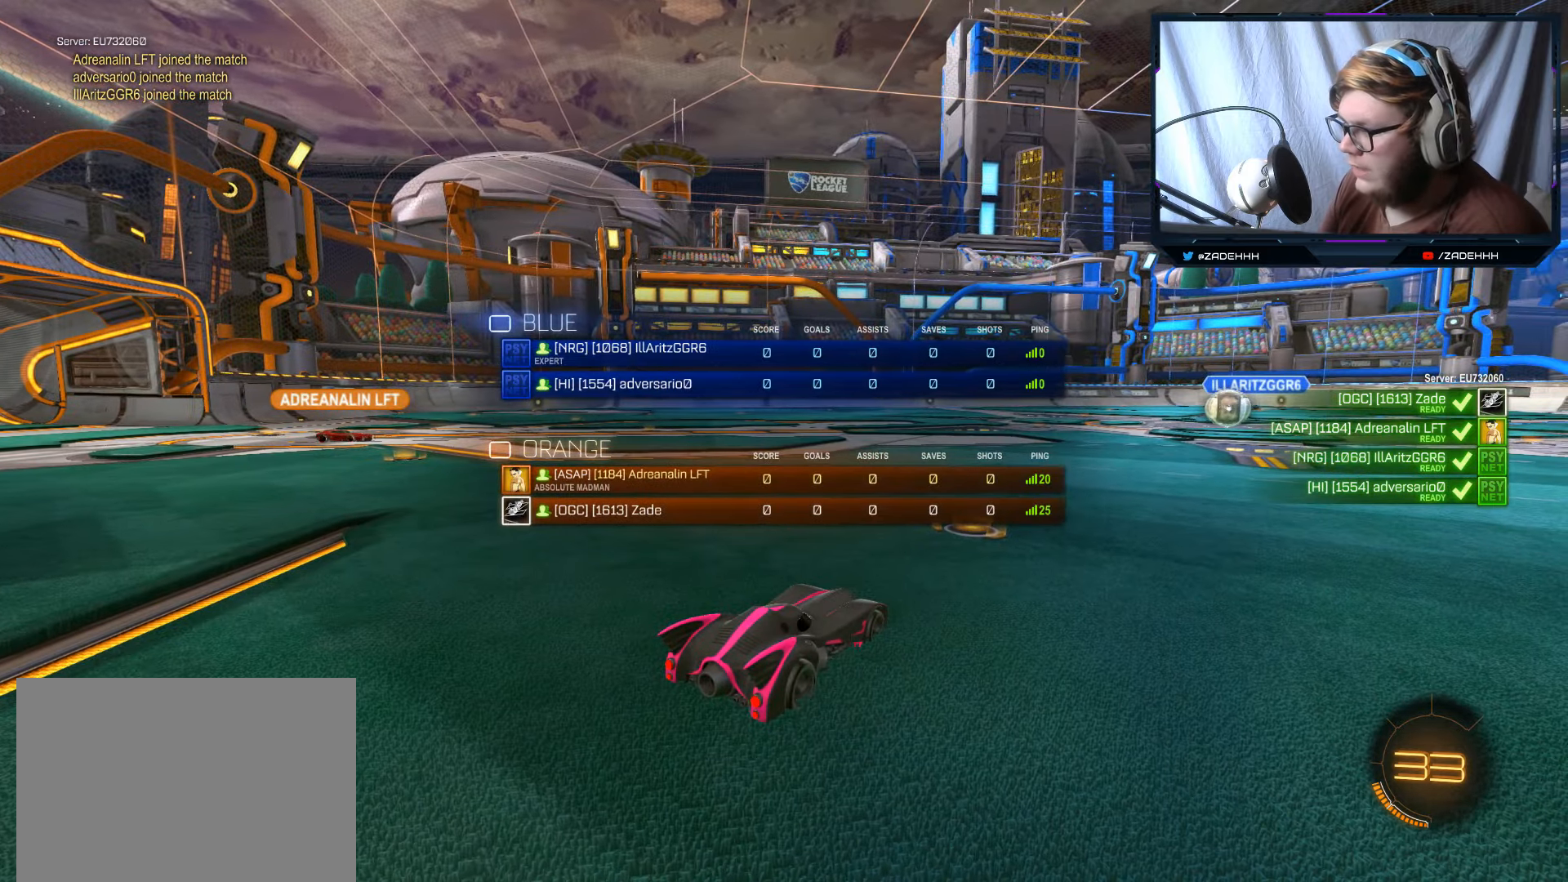
{"buttons": ["SELECT"], "left_stick": "center", "right_stick": "center", "events": []}
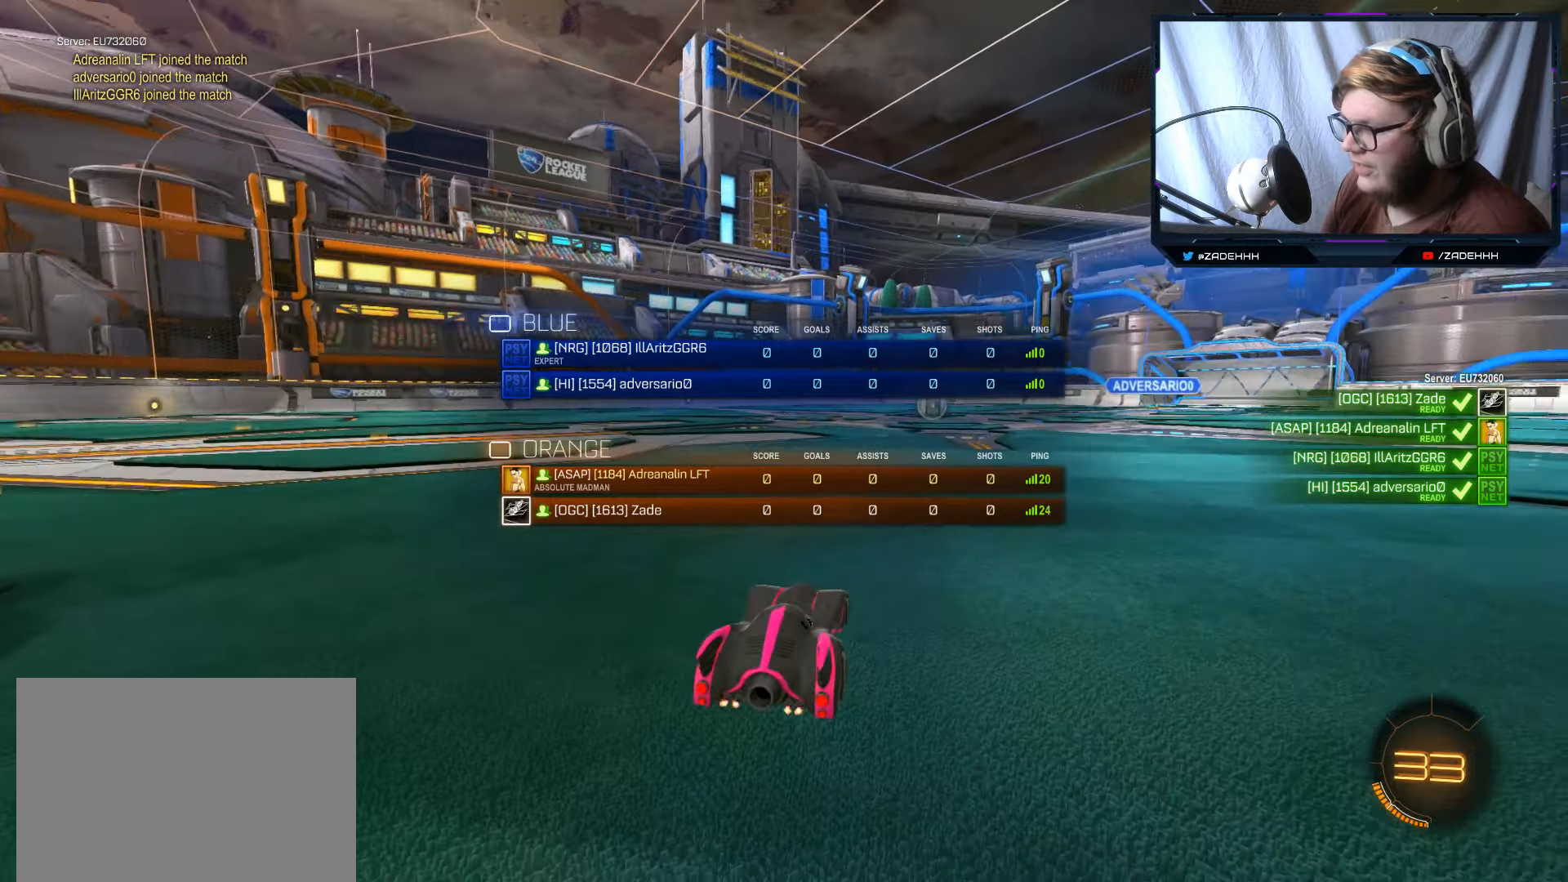
{"buttons": ["SELECT"], "left_stick": "center", "right_stick": "center", "events": []}
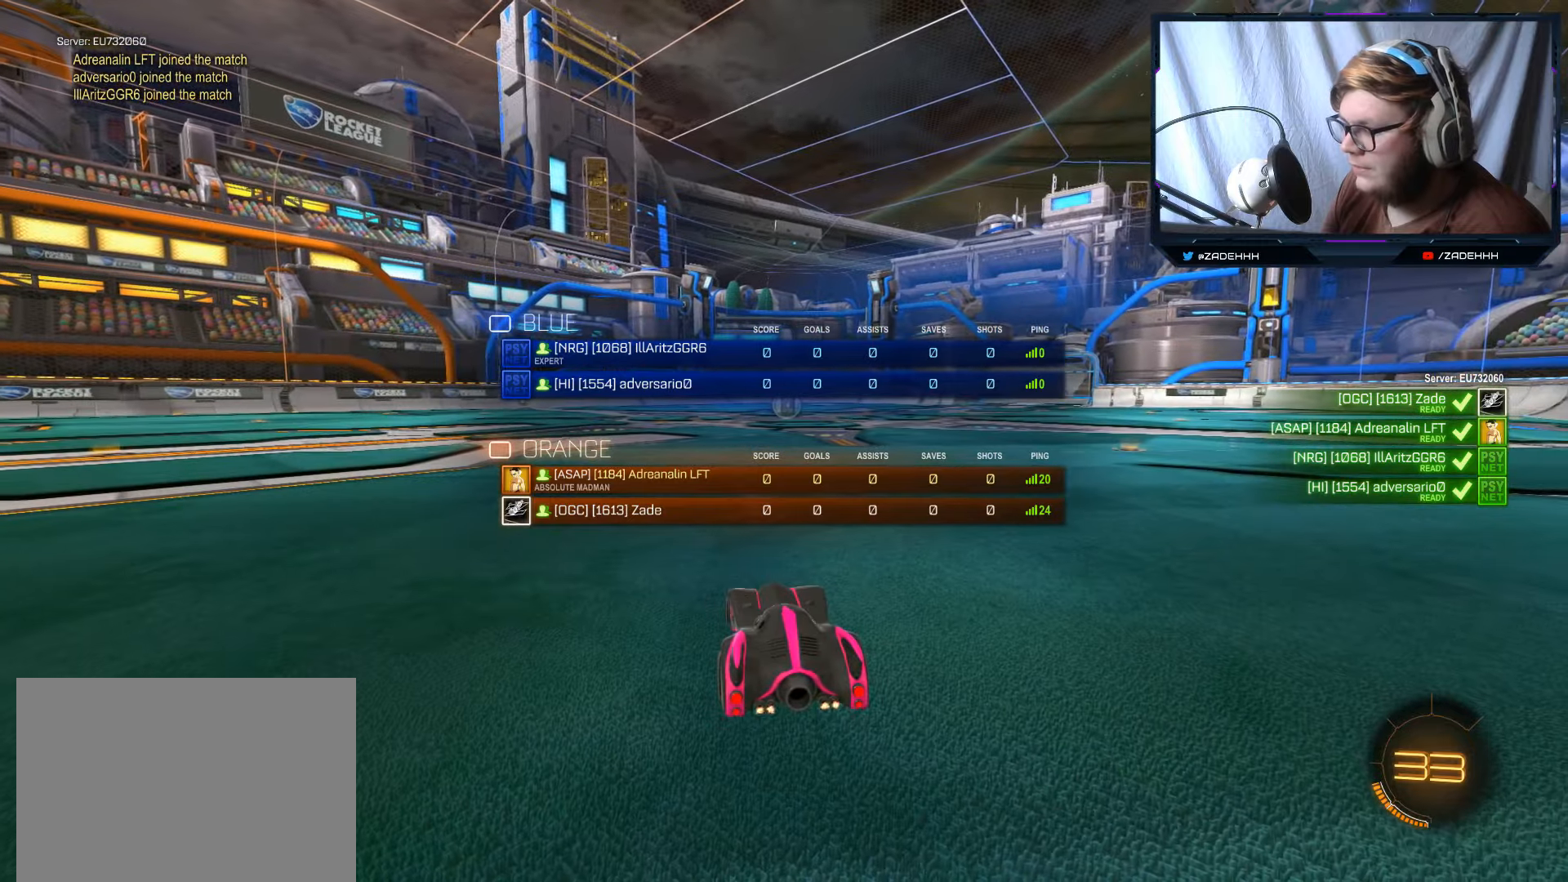
{"buttons": ["SELECT"], "left_stick": "center", "right_stick": "center", "events": []}
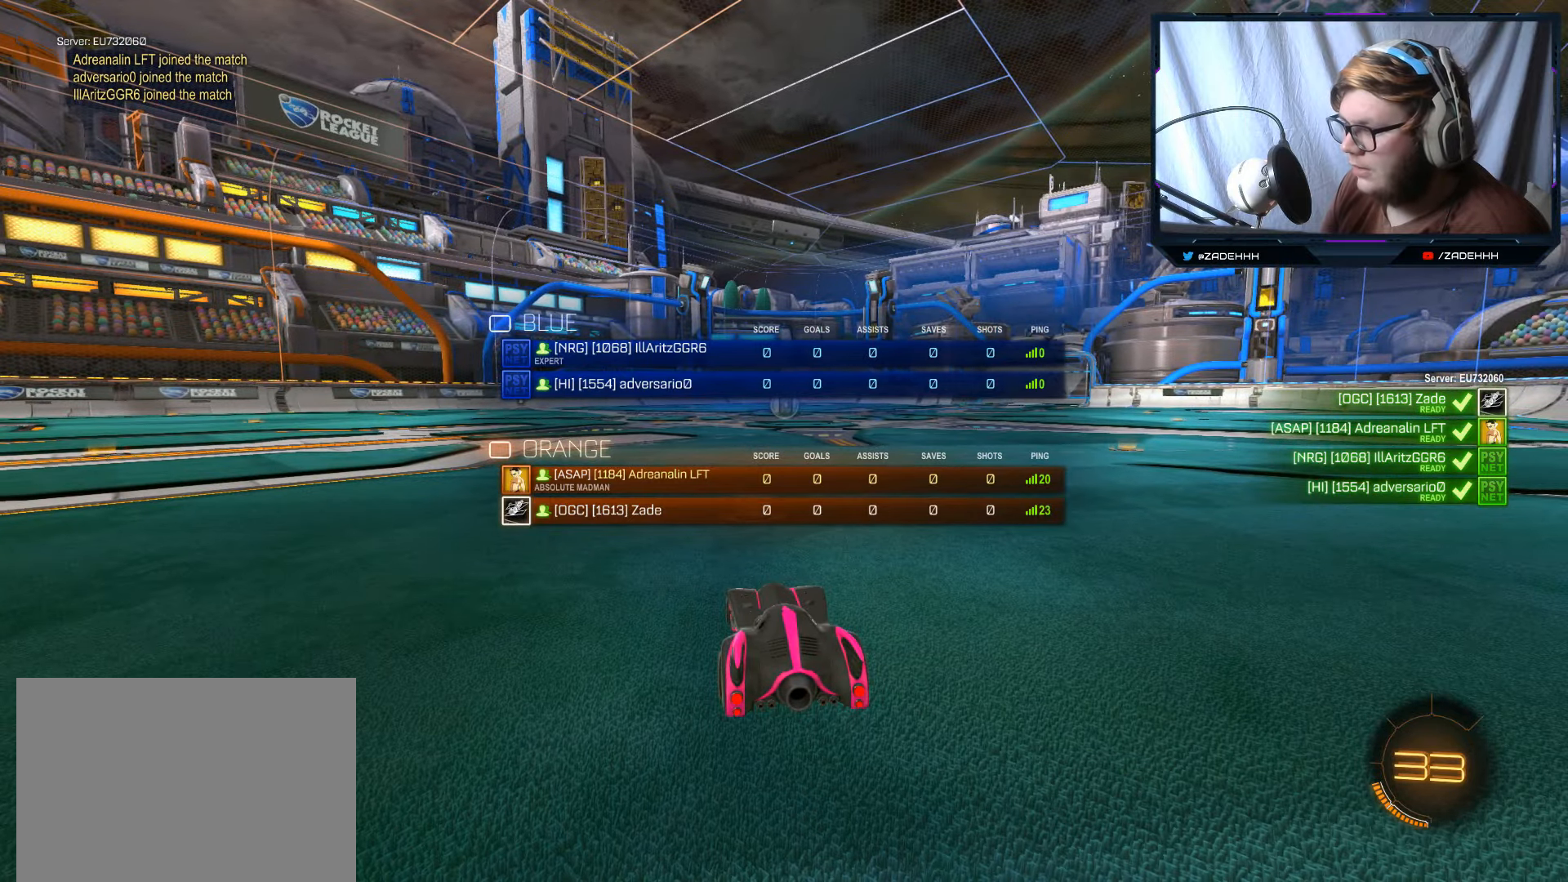
{"buttons": ["R2"], "left_stick": "center", "right_stick": "left", "events": [[83, "SELECT", "up"], [134, "R2", "down"], [350, "right_stick", "left"]]}
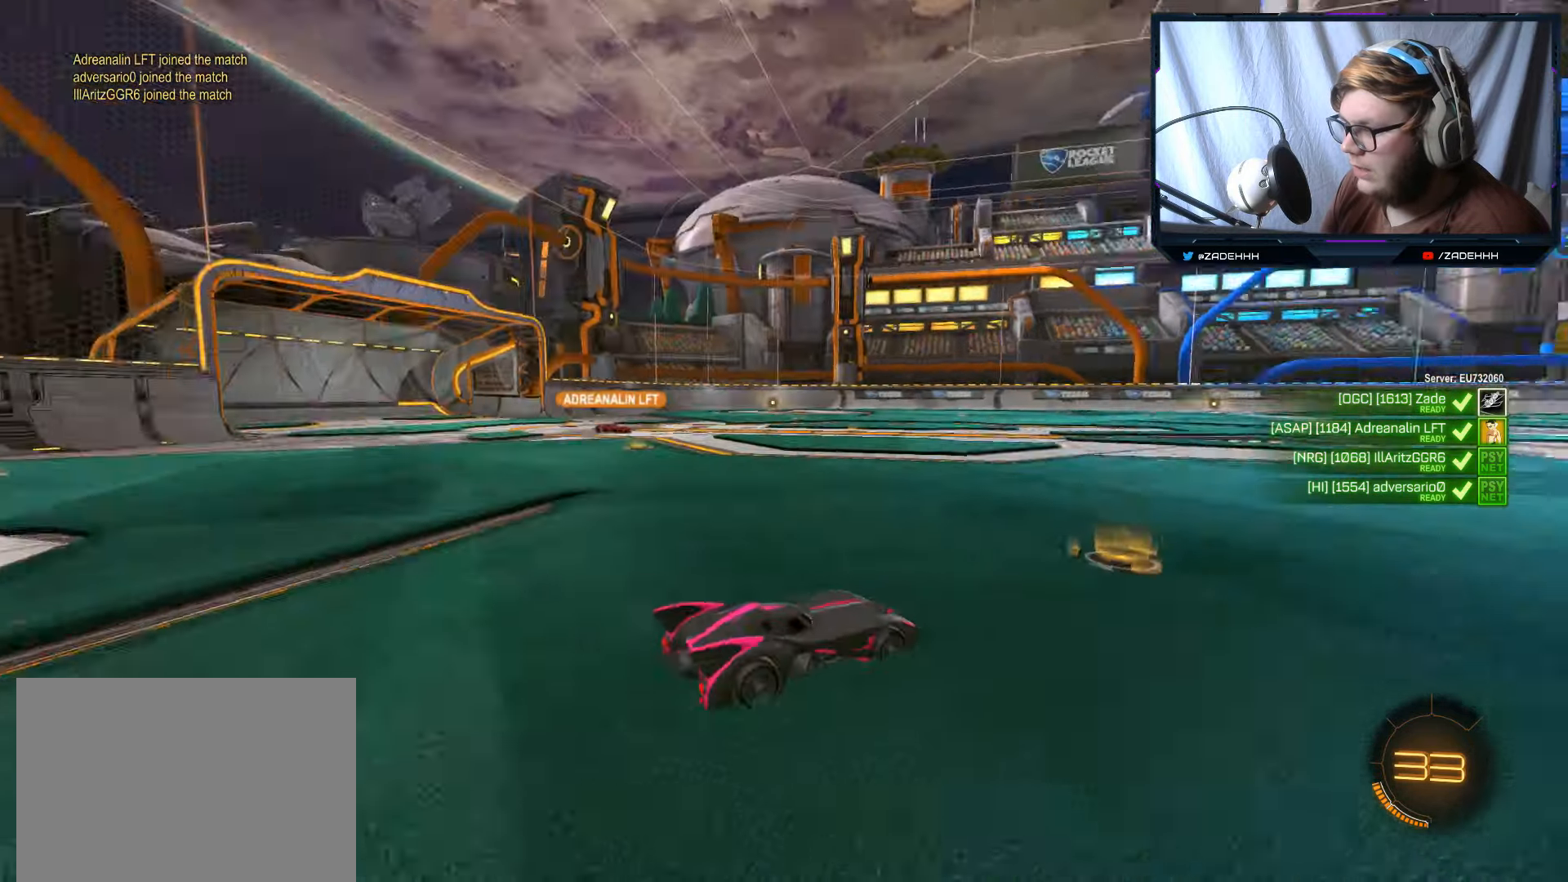
{"buttons": ["R2"], "left_stick": "center", "right_stick": "left", "events": []}
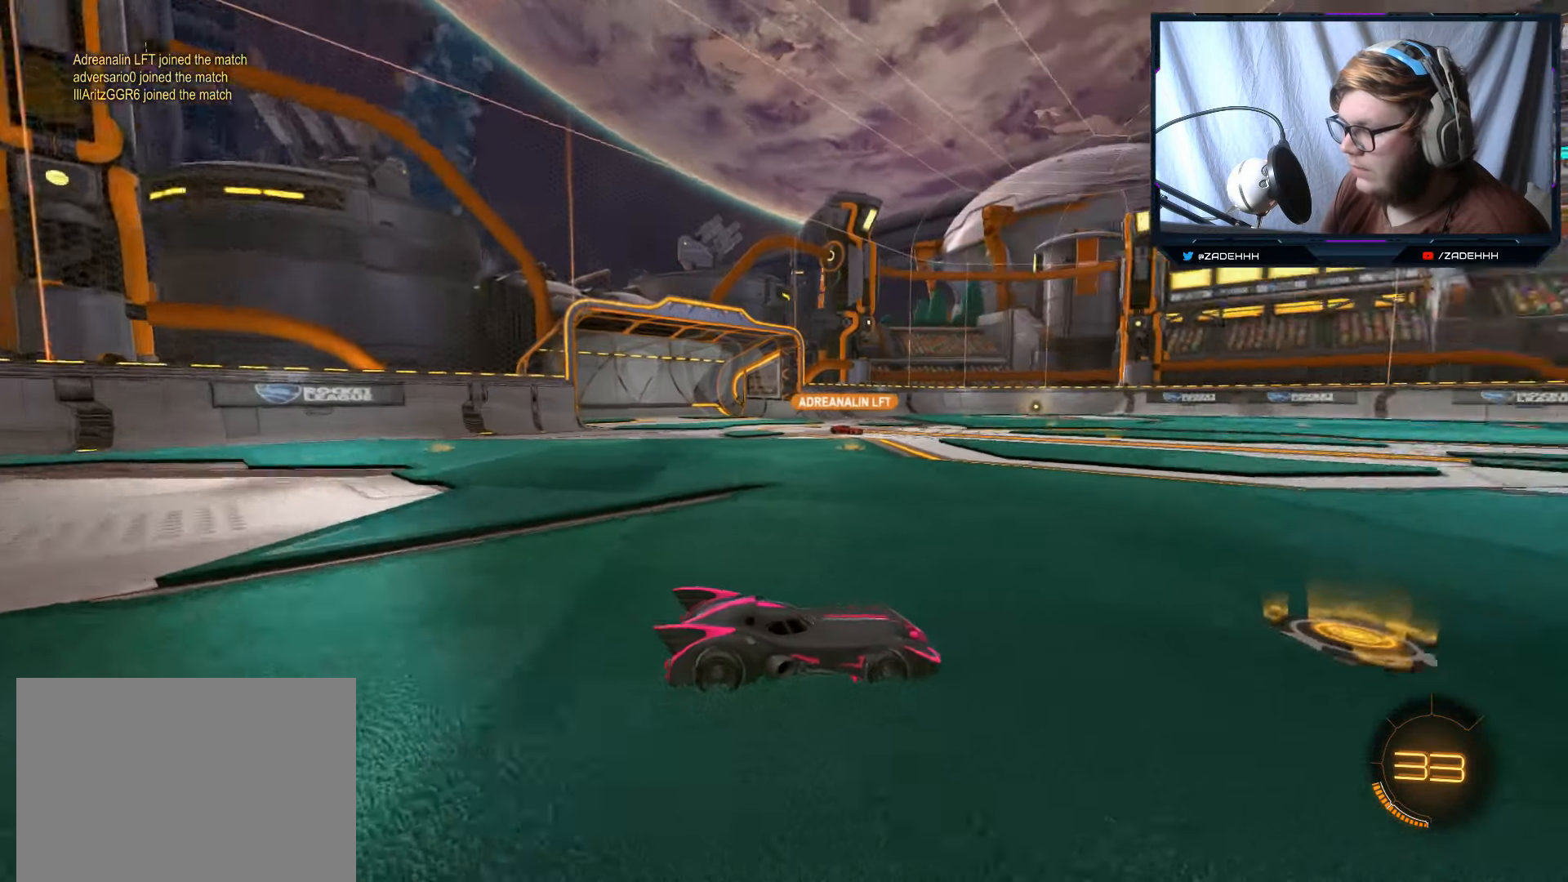
{"buttons": ["R2"], "left_stick": "center", "right_stick": "center", "events": [[83, "right_stick", "center"]]}
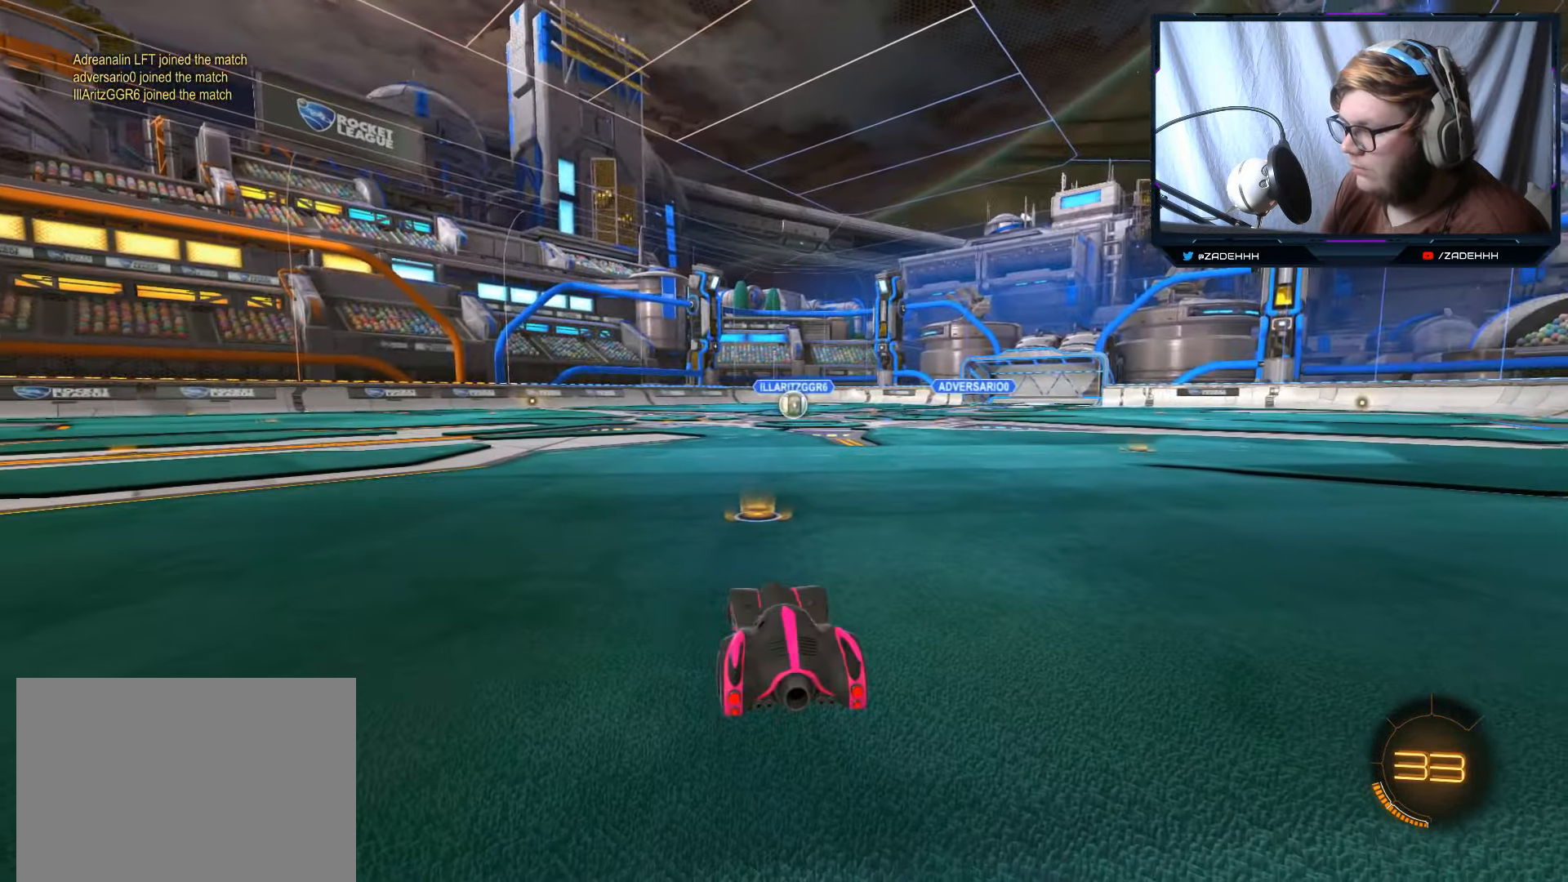
{"buttons": ["R2", "SELECT"], "left_stick": "center", "right_stick": "center", "events": [[183, "SELECT", "down"]]}